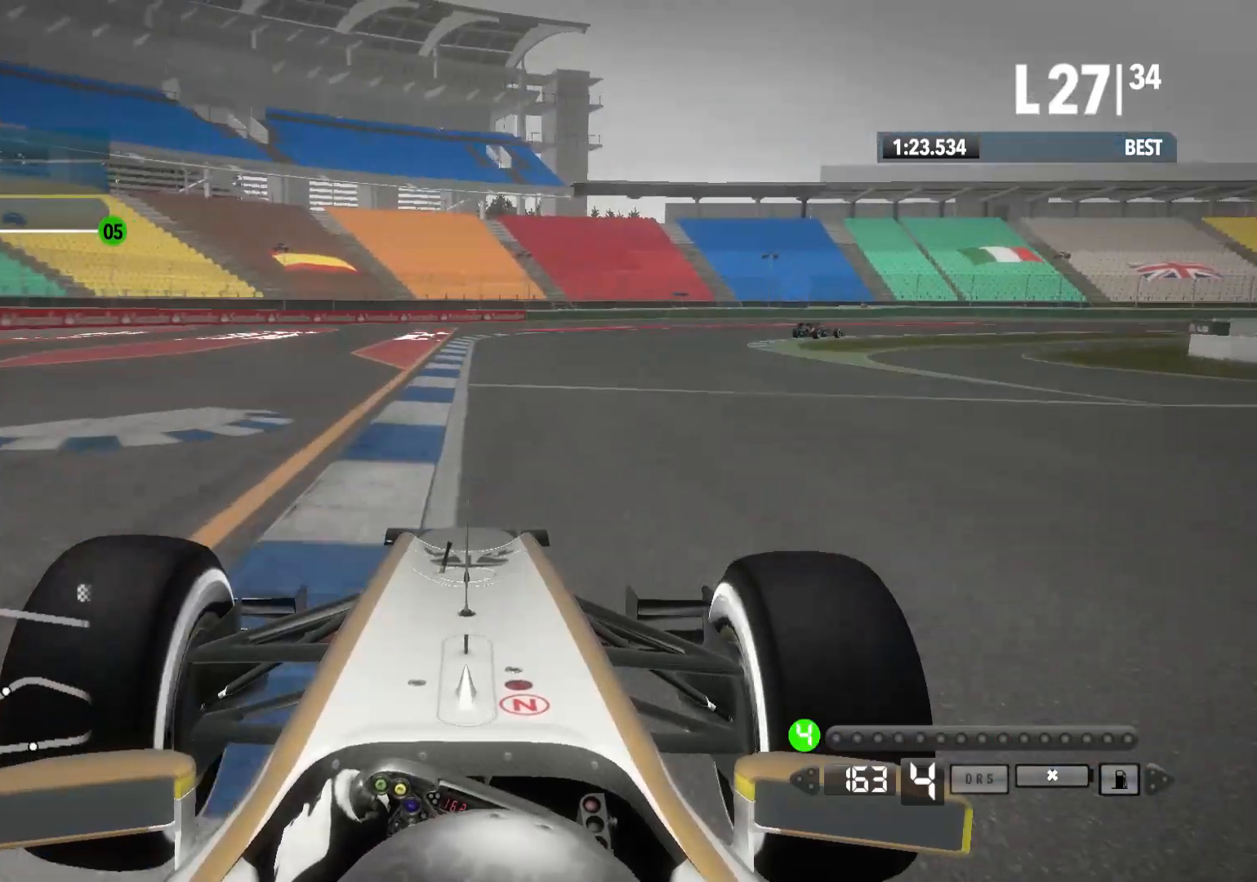
Gameplay with a controller (Xbox layout); each line is a JSON object with the inputs held at the frame after it. "events" lists button and stick changes between this image and that frame as [ms after this image, input, new state], when the widget could be followed in between.
{"buttons": ["R2"], "left_stick": "right", "right_stick": "center", "events": []}
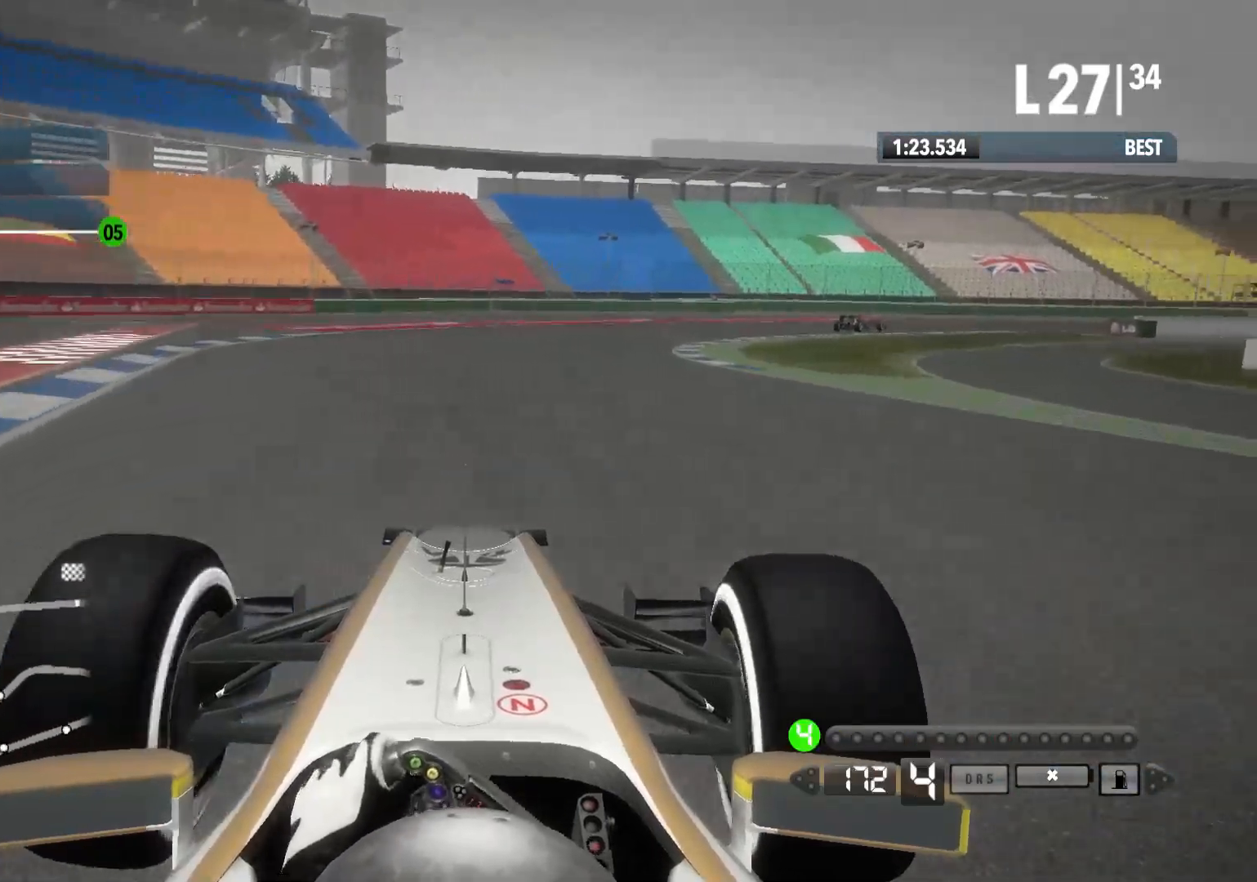
{"buttons": [], "left_stick": "right", "right_stick": "center", "events": [[217, "R2", "up"]]}
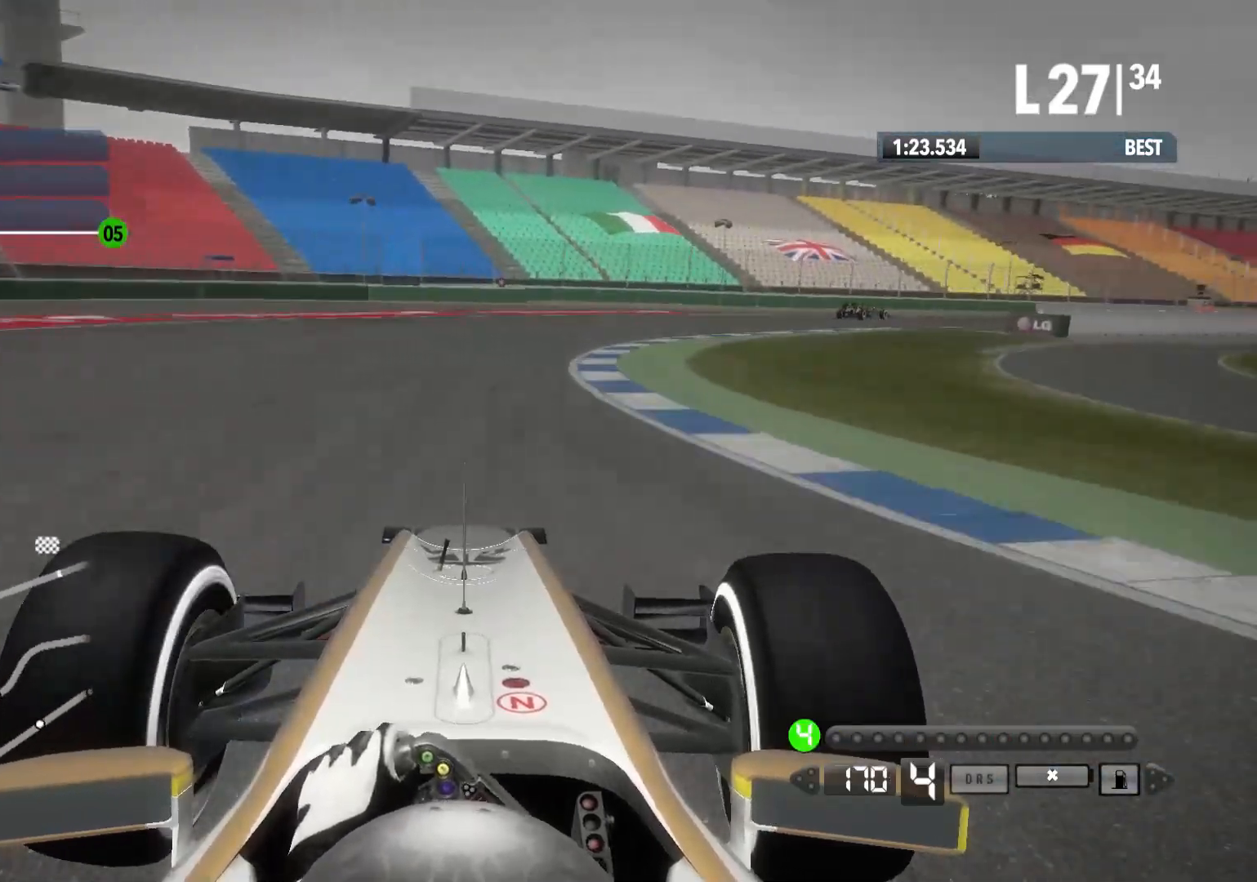
{"buttons": ["R2"], "left_stick": "right", "right_stick": "center", "events": [[200, "R2", "down"]]}
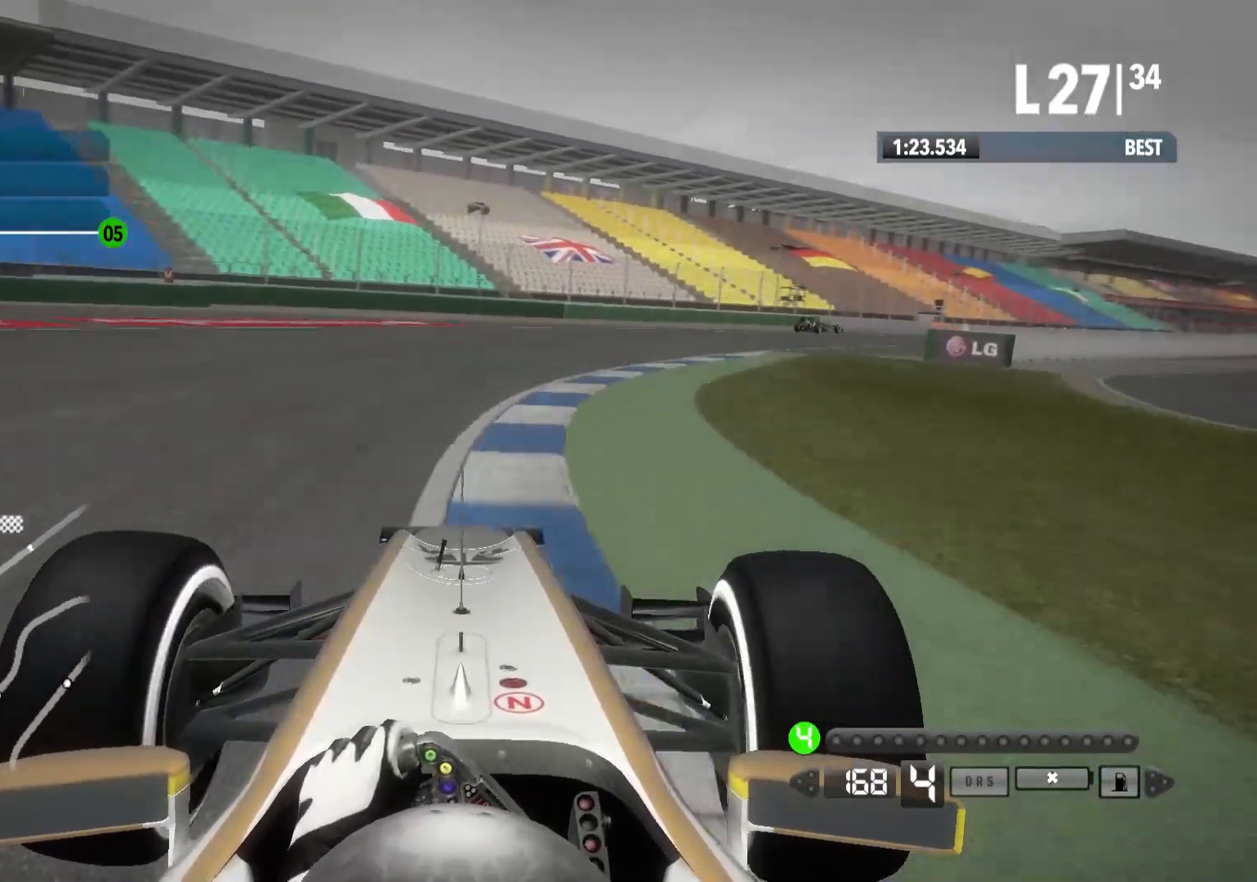
{"buttons": ["R2"], "left_stick": "right", "right_stick": "center", "events": []}
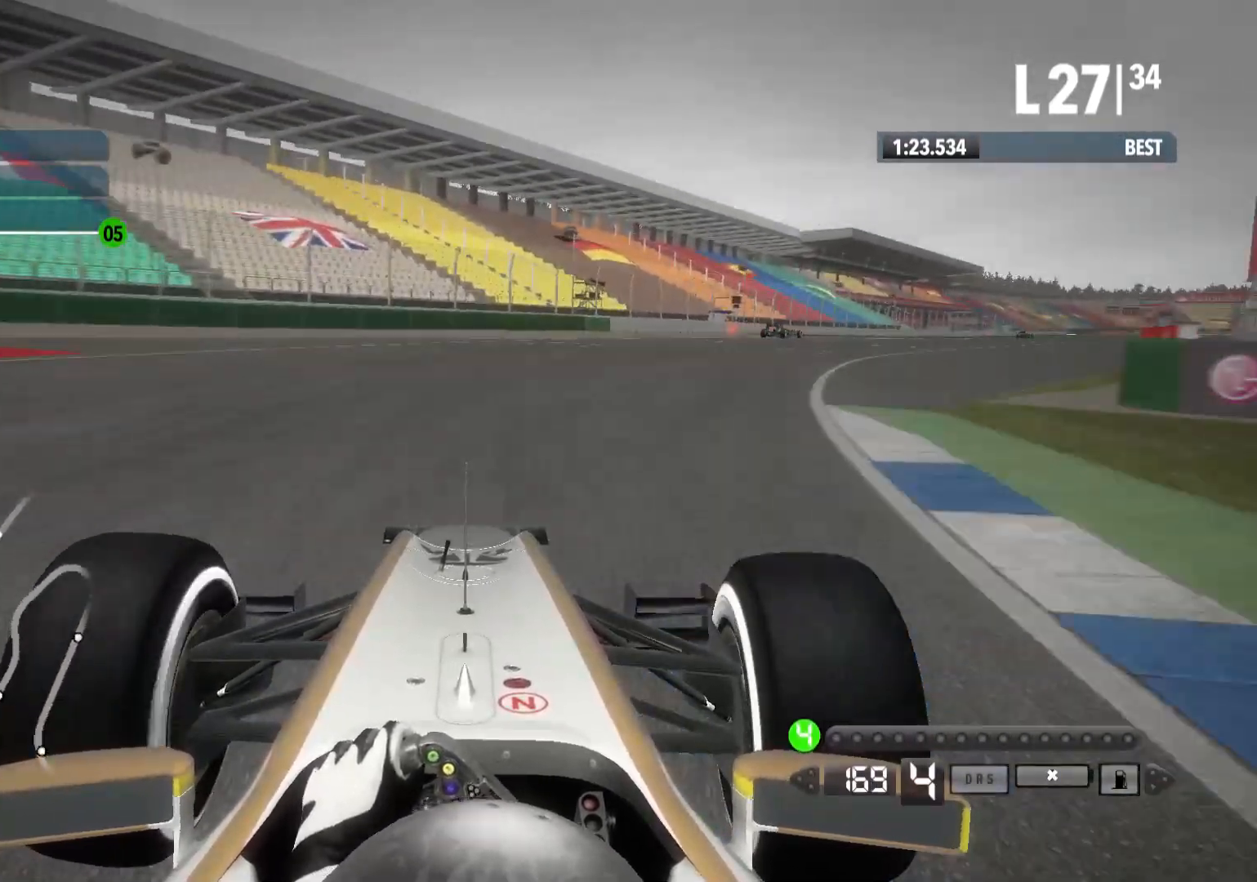
{"buttons": ["R2"], "left_stick": "right", "right_stick": "center", "events": []}
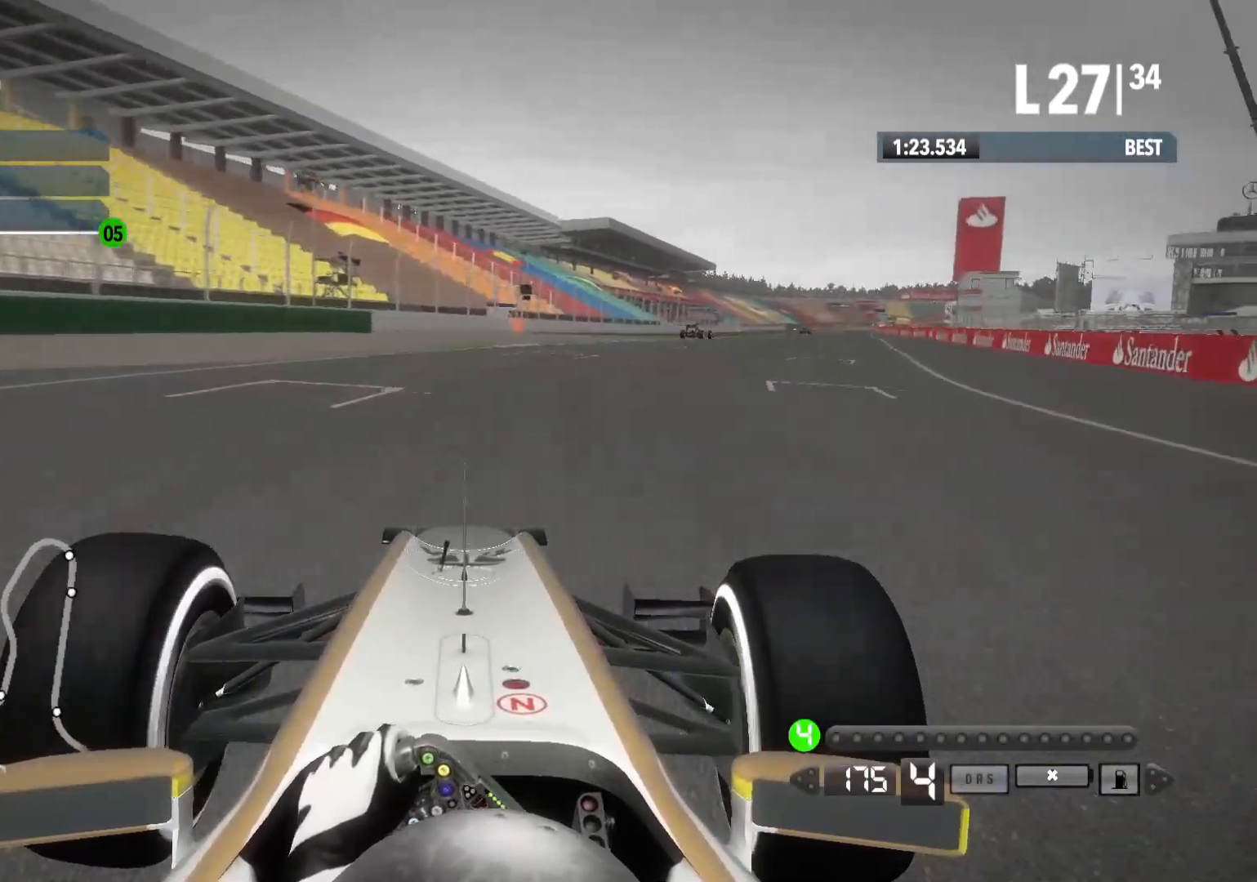
{"buttons": ["R2"], "left_stick": "right", "right_stick": "center", "events": []}
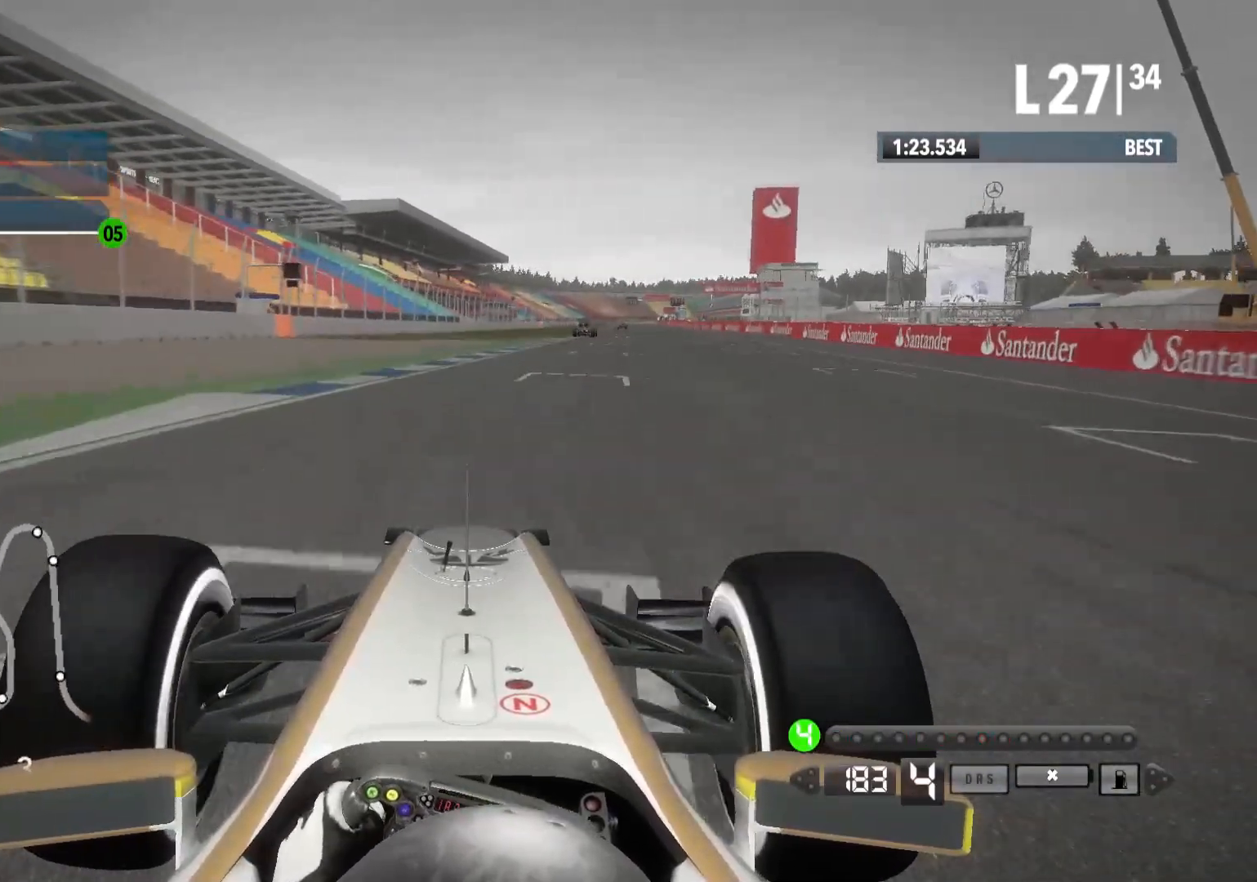
{"buttons": ["R2"], "left_stick": "right", "right_stick": "center", "events": []}
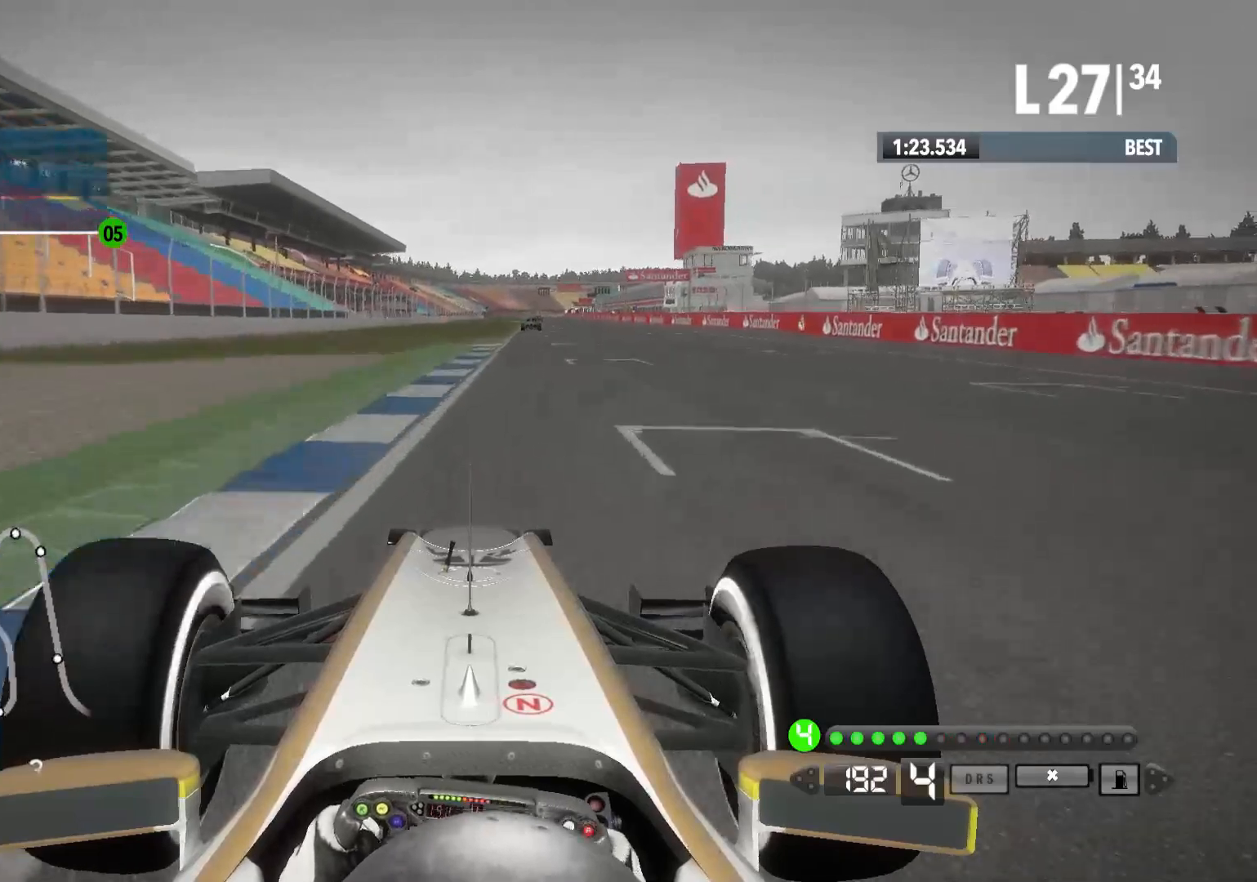
{"buttons": ["R2"], "left_stick": "center", "right_stick": "center", "events": [[383, "A", "down"], [450, "A", "up"], [483, "left_stick", "center"]]}
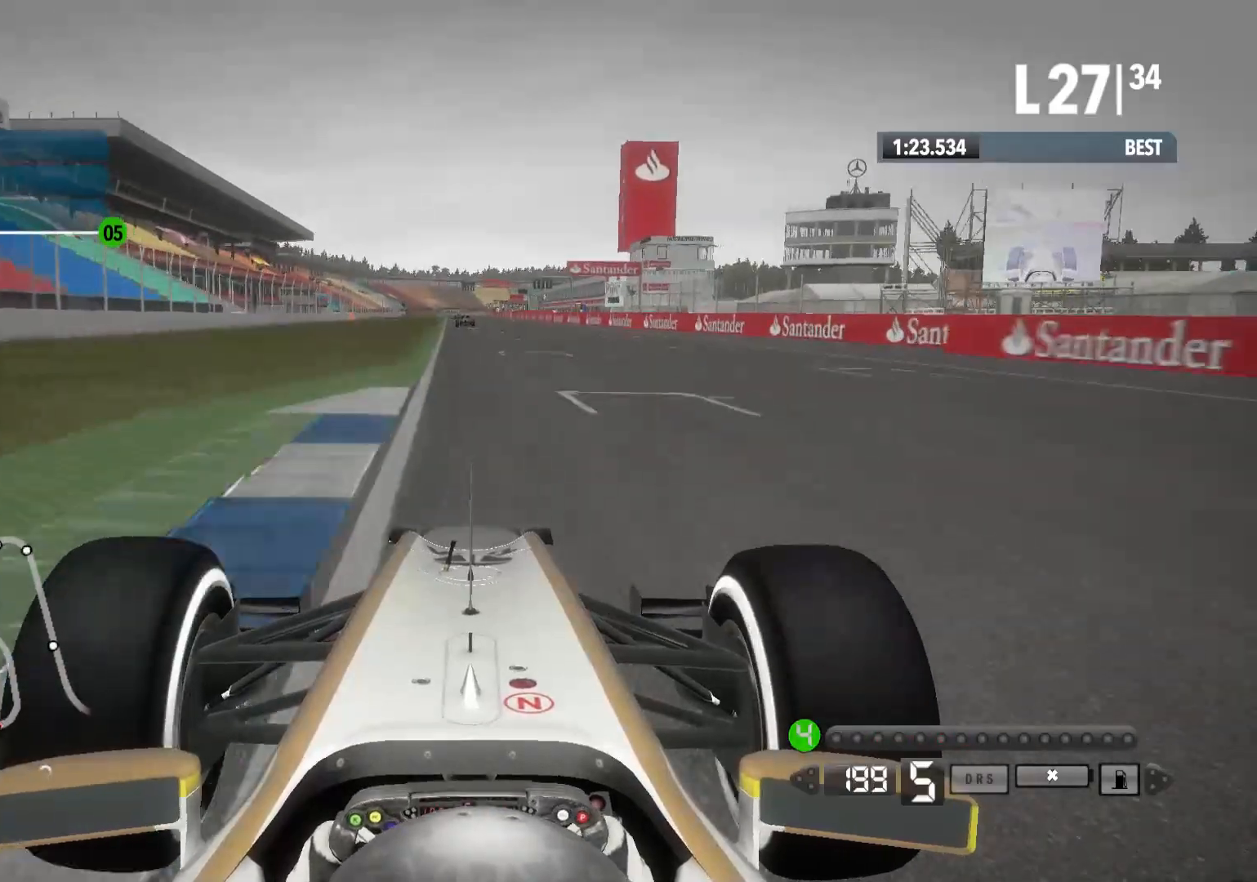
{"buttons": ["R2"], "left_stick": "center", "right_stick": "center", "events": [[83, "left_stick", "left"], [233, "B", "down"], [317, "B", "up"], [333, "left_stick", "center"], [400, "B", "down"], [500, "B", "up"]]}
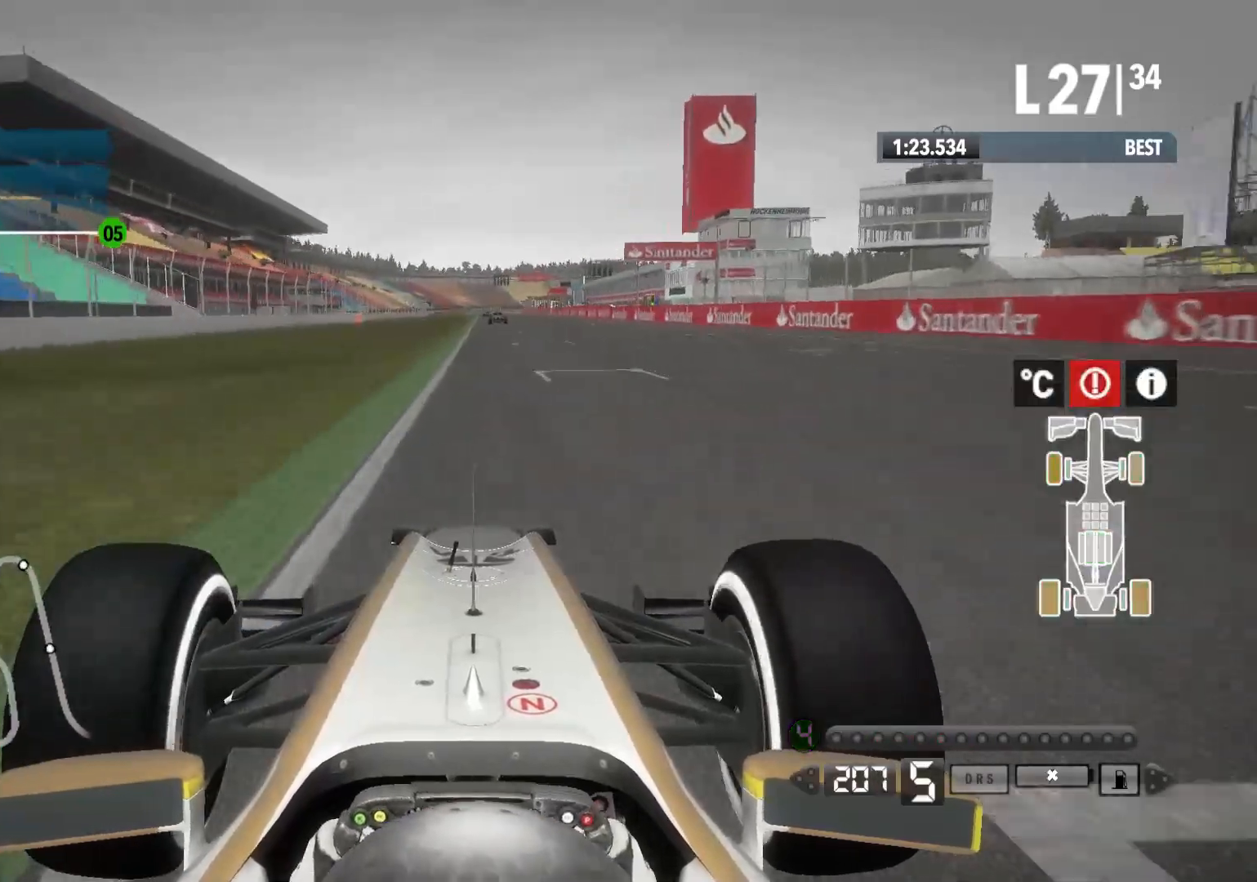
{"buttons": ["R2"], "left_stick": "center", "right_stick": "center", "events": [[300, "B", "down"], [400, "B", "up"]]}
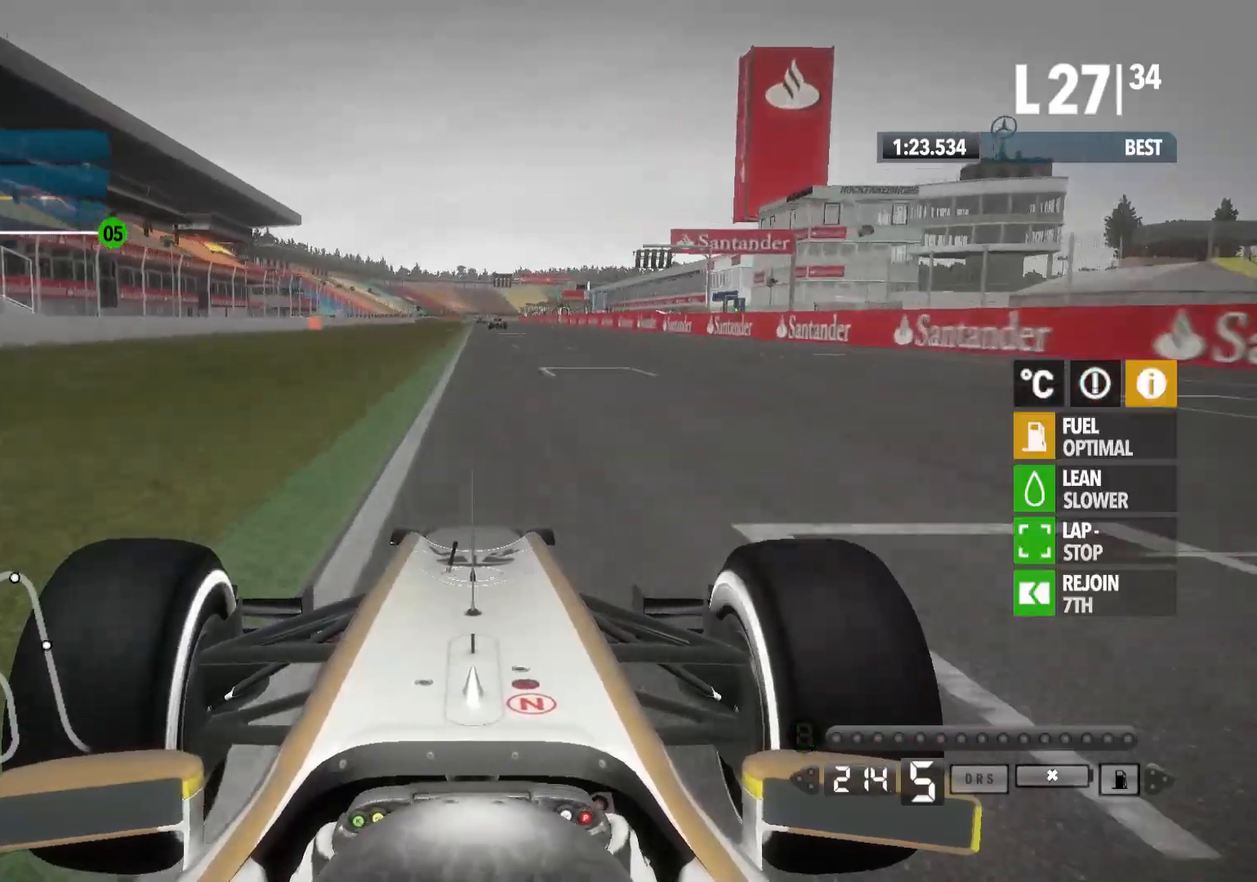
{"buttons": ["R2"], "left_stick": "center", "right_stick": "center", "events": []}
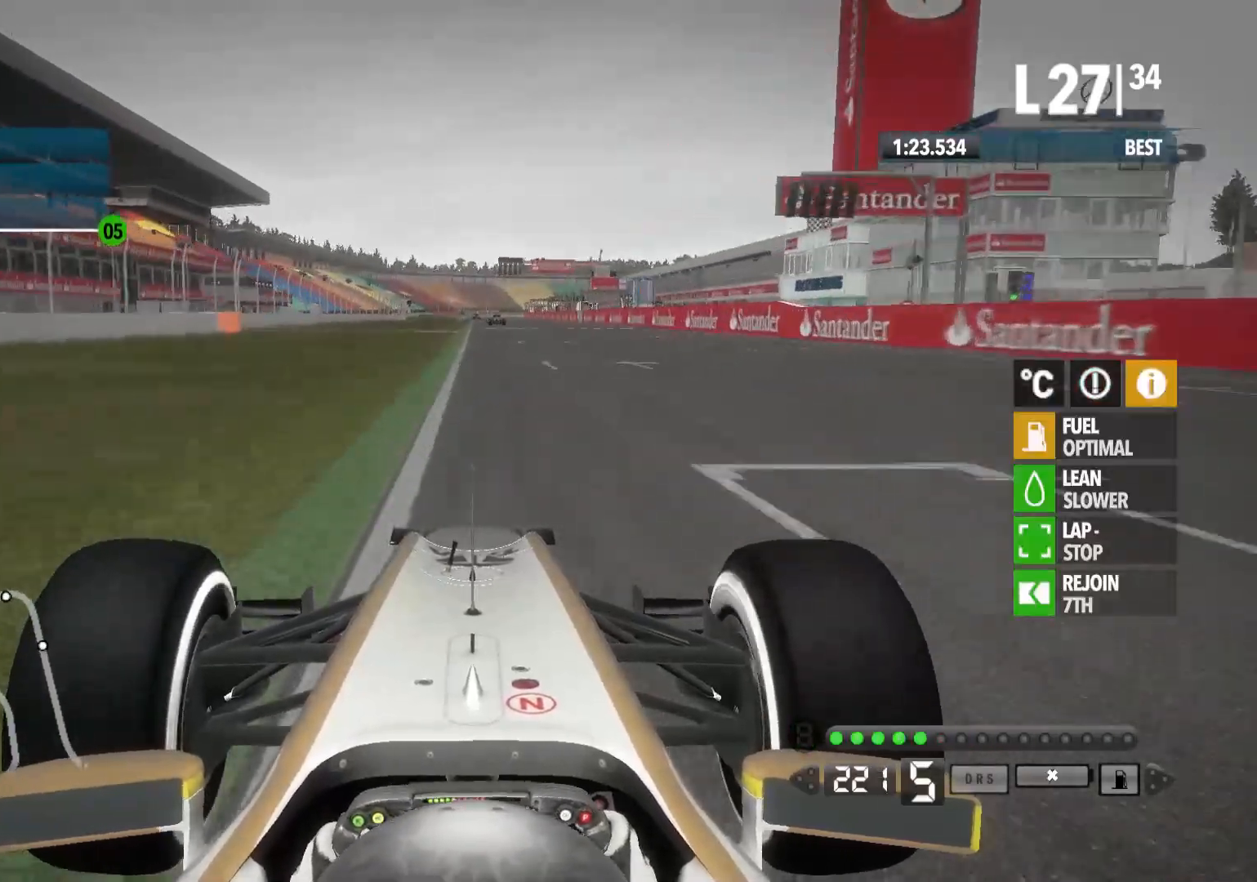
{"buttons": ["R2"], "left_stick": "center", "right_stick": "center", "events": [[300, "A", "down"], [367, "A", "up"]]}
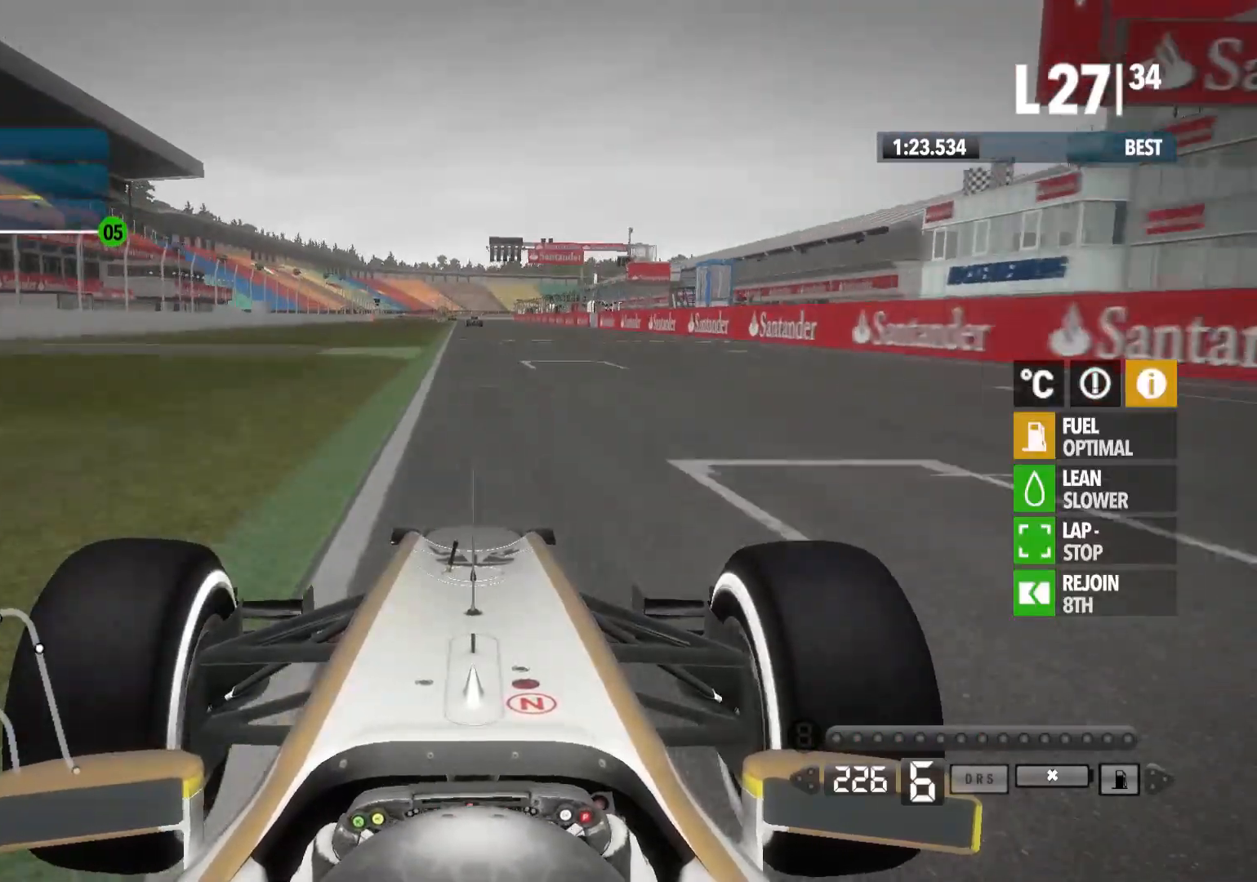
{"buttons": ["R2"], "left_stick": "center", "right_stick": "center", "events": []}
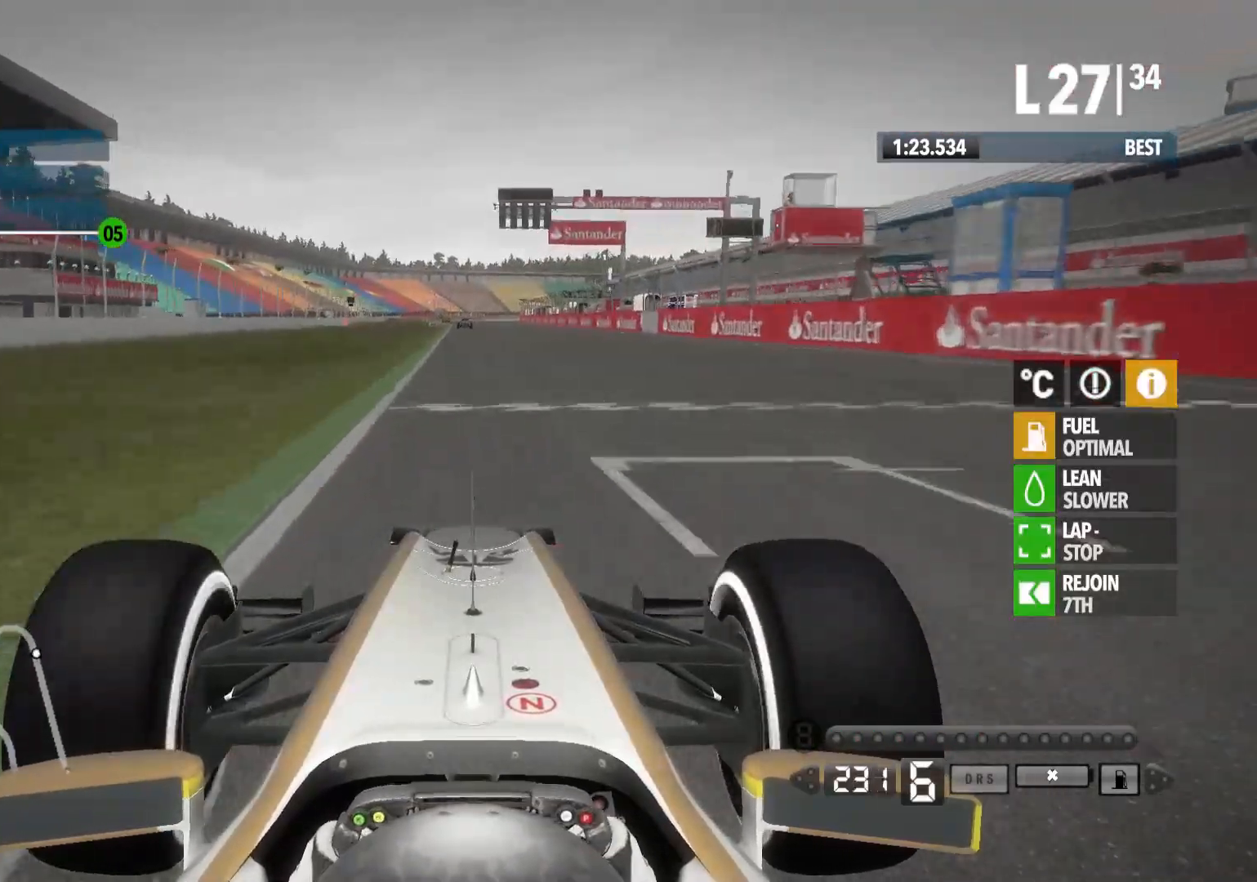
{"buttons": ["R2"], "left_stick": "center", "right_stick": "center", "events": []}
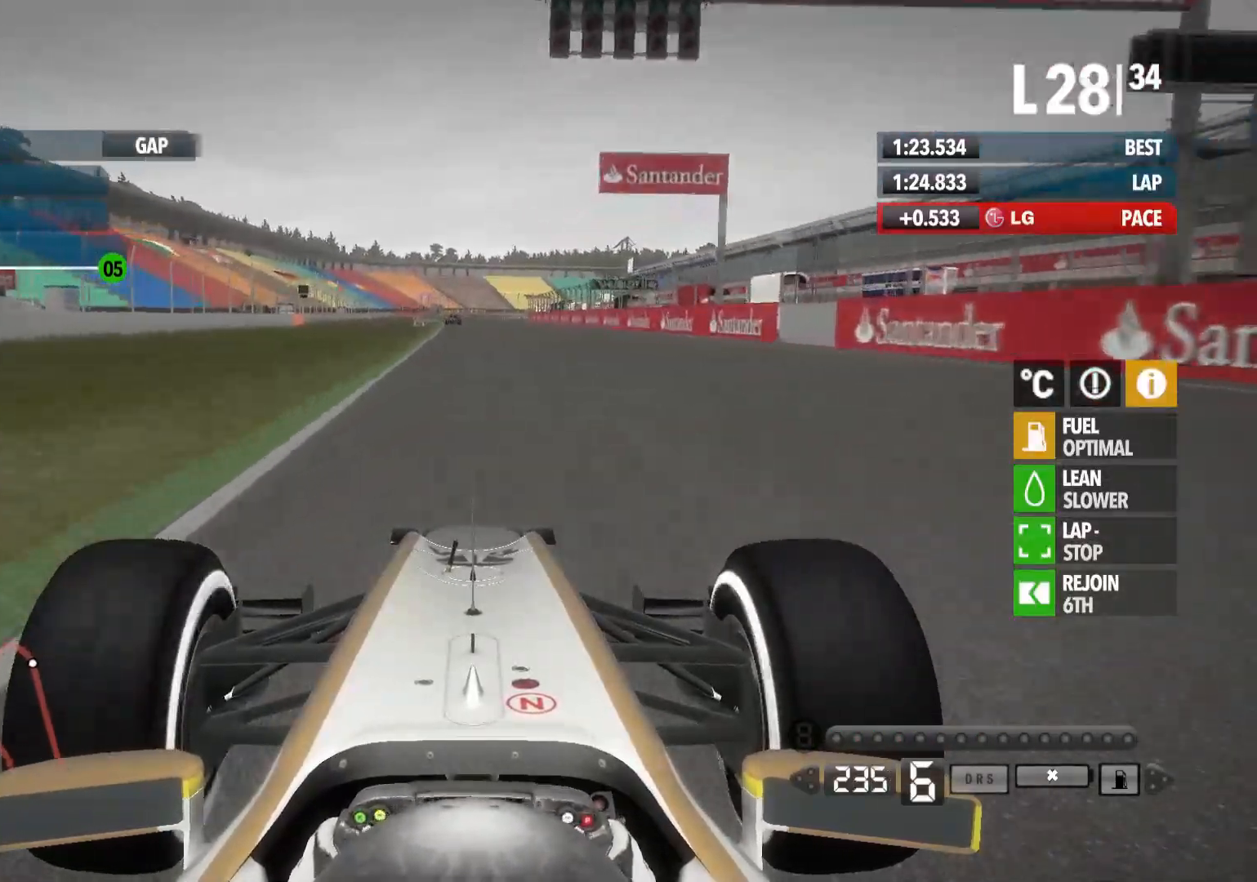
{"buttons": ["R2"], "left_stick": "left", "right_stick": "center", "events": [[117, "B", "down"], [183, "B", "up"], [383, "left_stick", "left"]]}
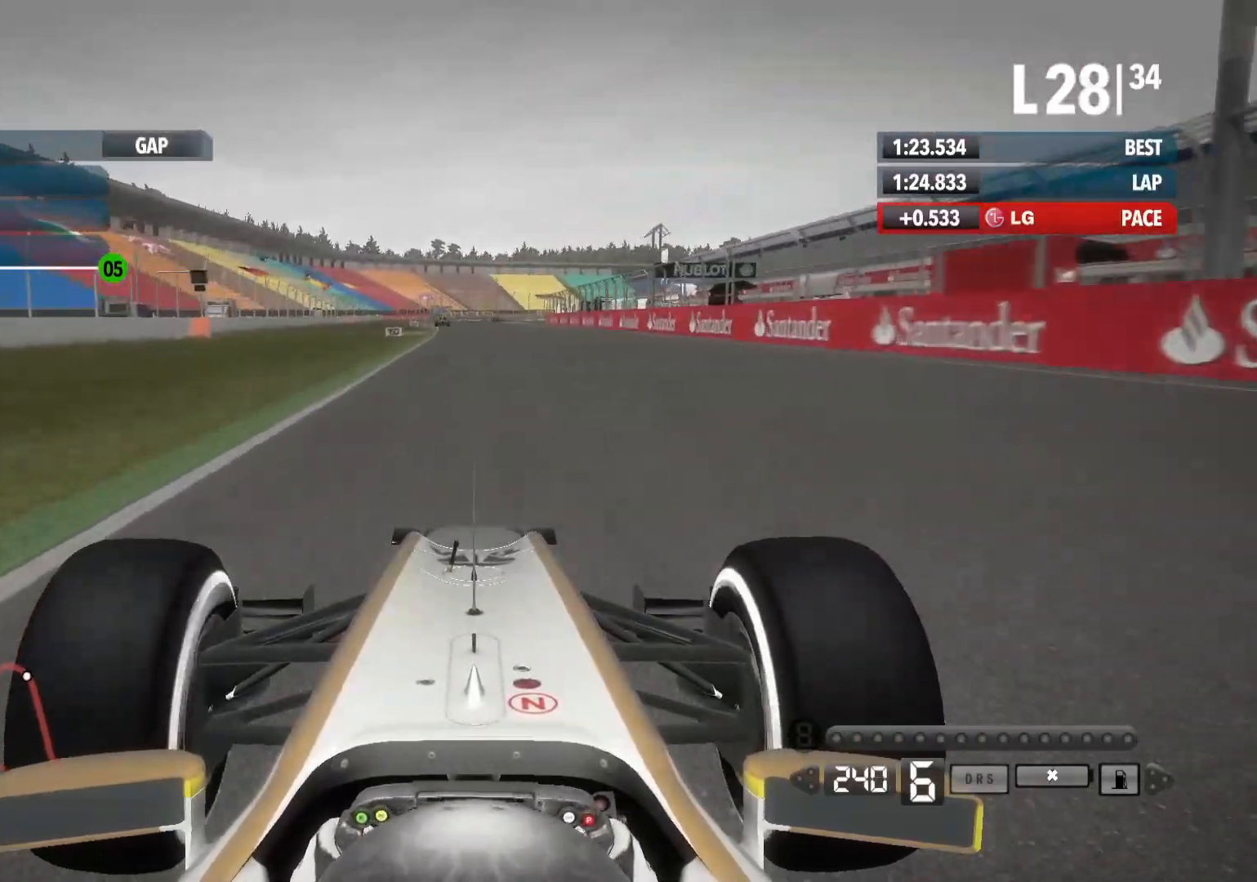
{"buttons": ["R2"], "left_stick": "center", "right_stick": "center", "events": [[200, "left_stick", "center"]]}
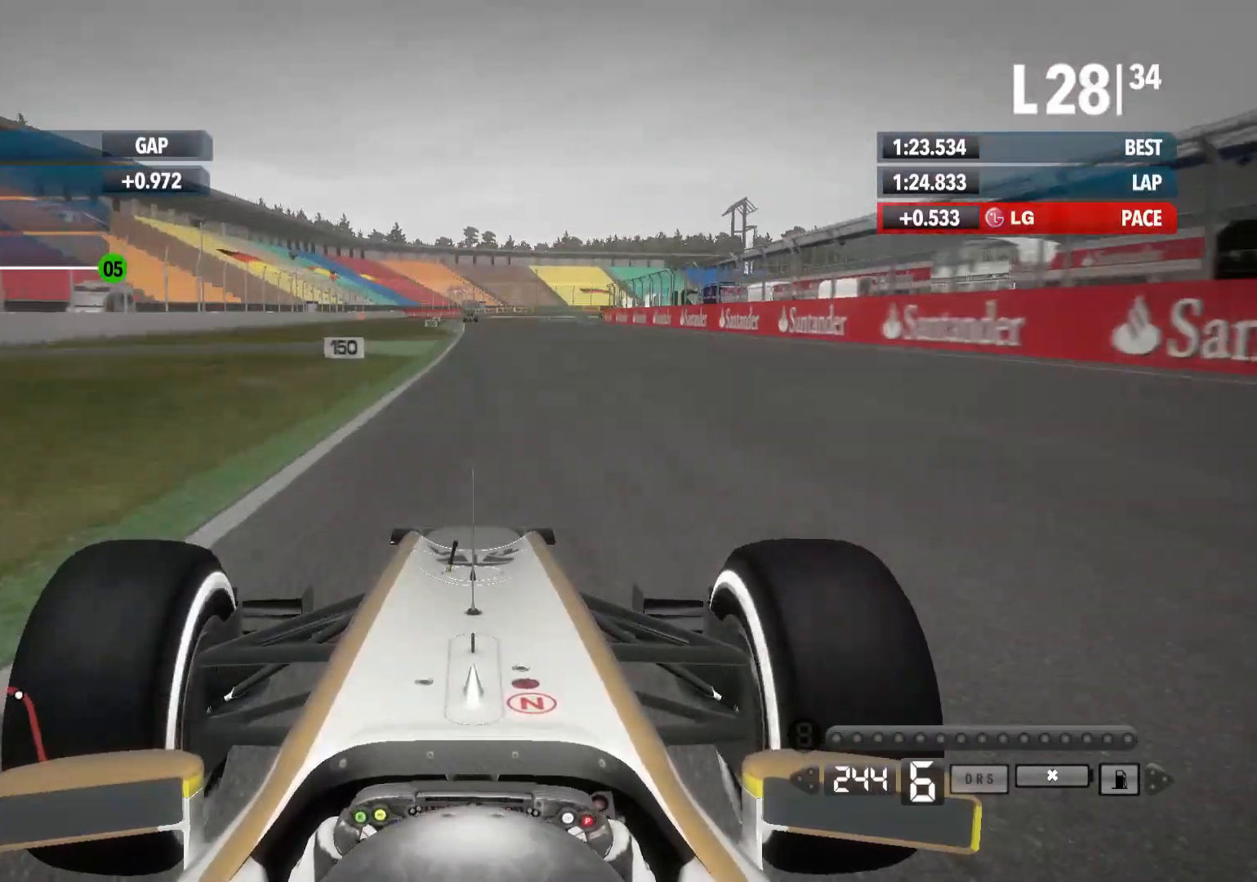
{"buttons": ["R2"], "left_stick": "center", "right_stick": "center", "events": []}
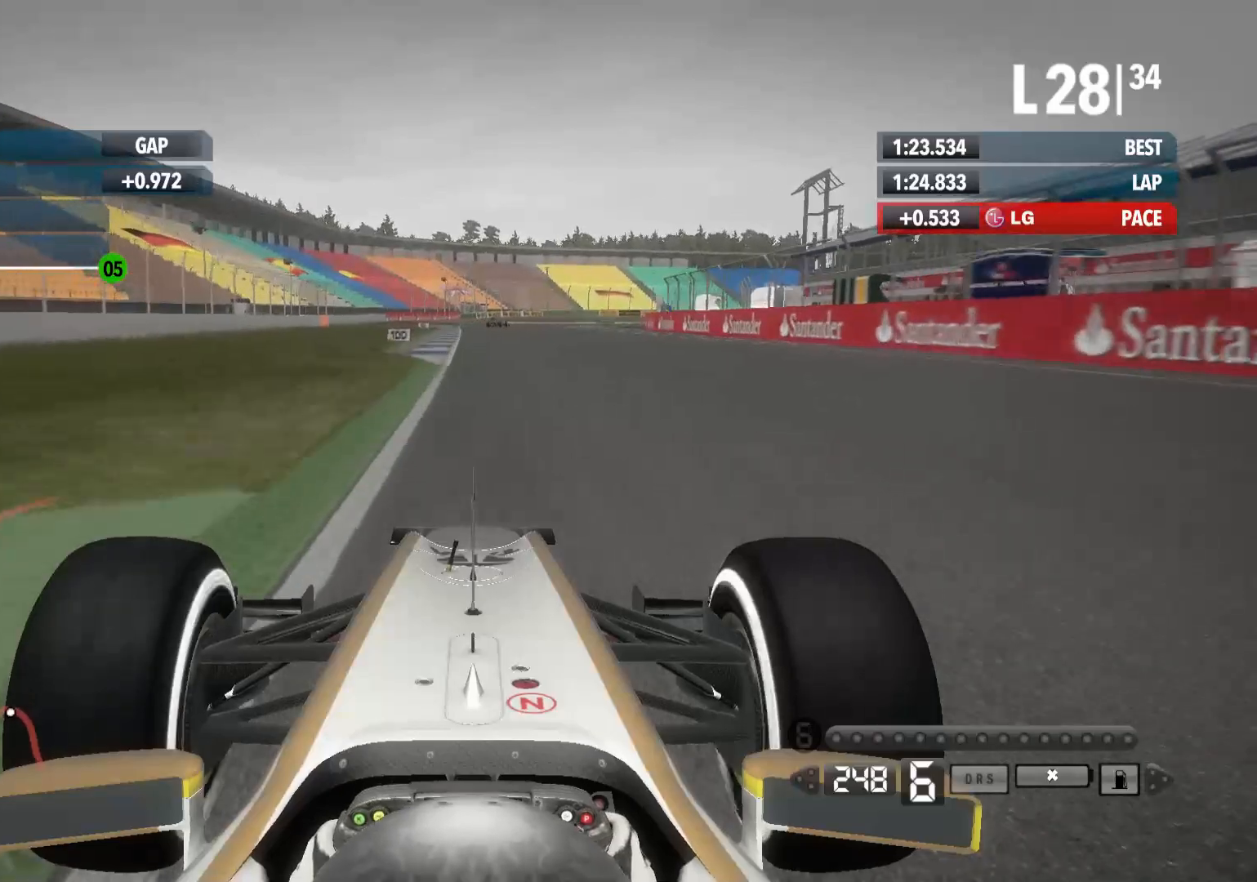
{"buttons": ["R2"], "left_stick": "center", "right_stick": "center", "events": []}
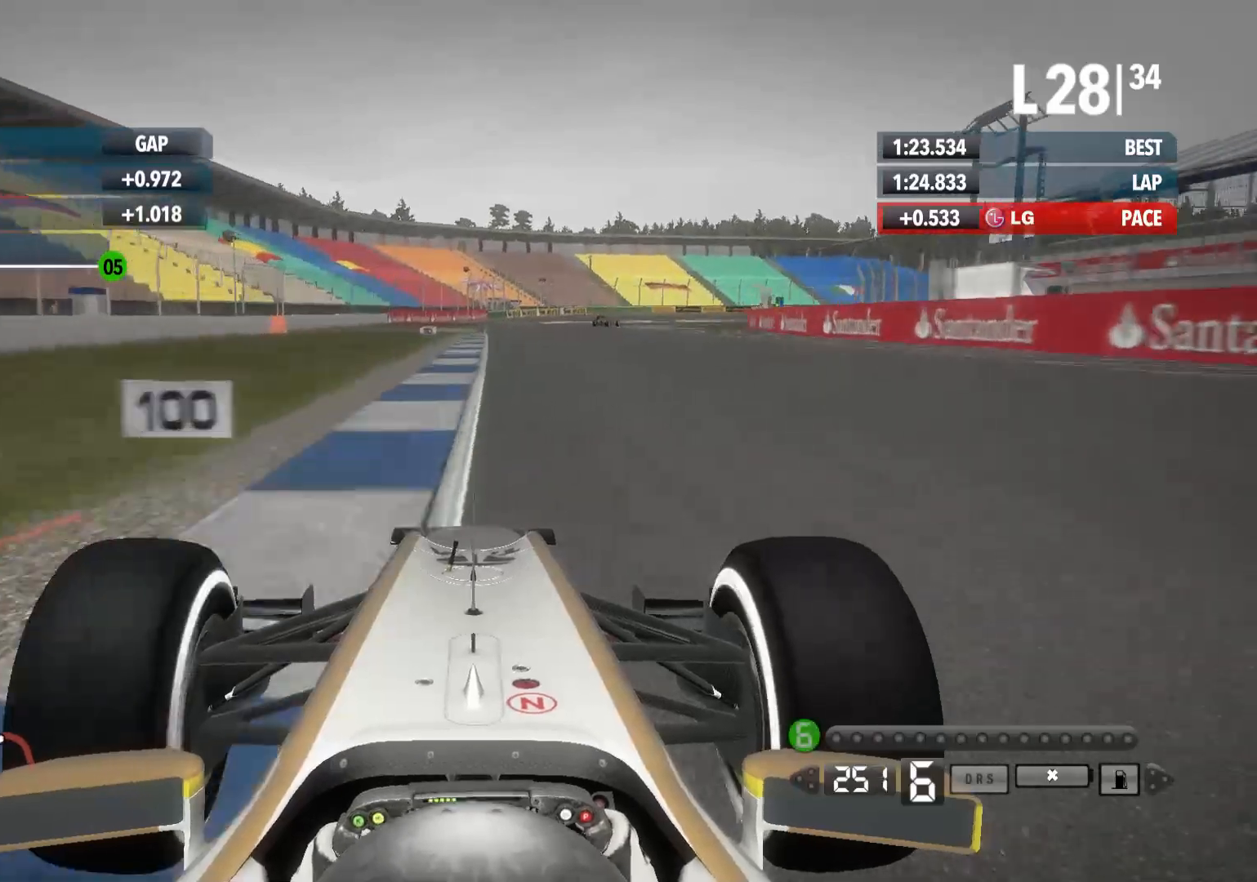
{"buttons": ["X", "L2"], "left_stick": "center", "right_stick": "center", "events": [[83, "R2", "up"], [133, "L2", "down"], [400, "X", "down"]]}
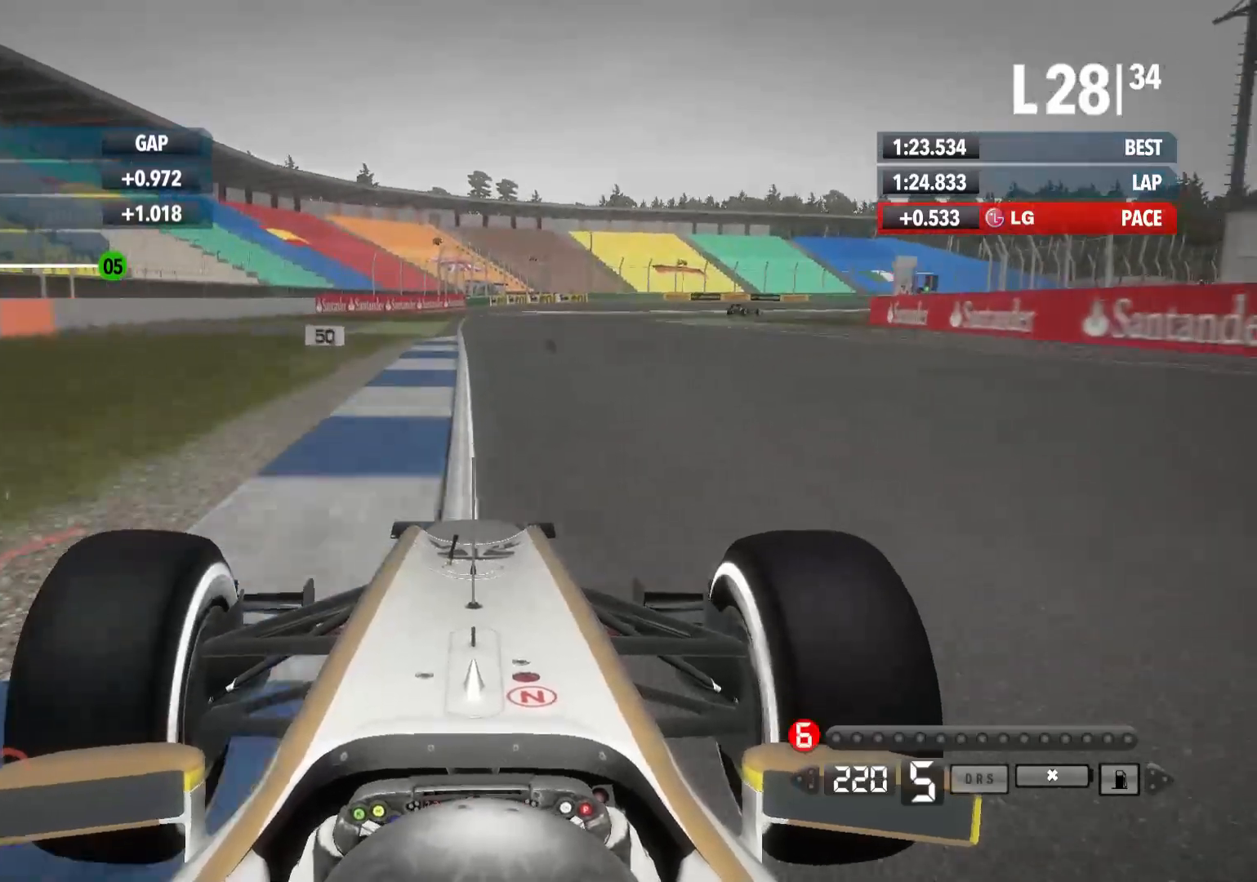
{"buttons": [], "left_stick": "right", "right_stick": "center", "events": [[33, "X", "up"], [100, "left_stick", "right"], [183, "L2", "up"], [267, "R2", "down"], [467, "R2", "up"]]}
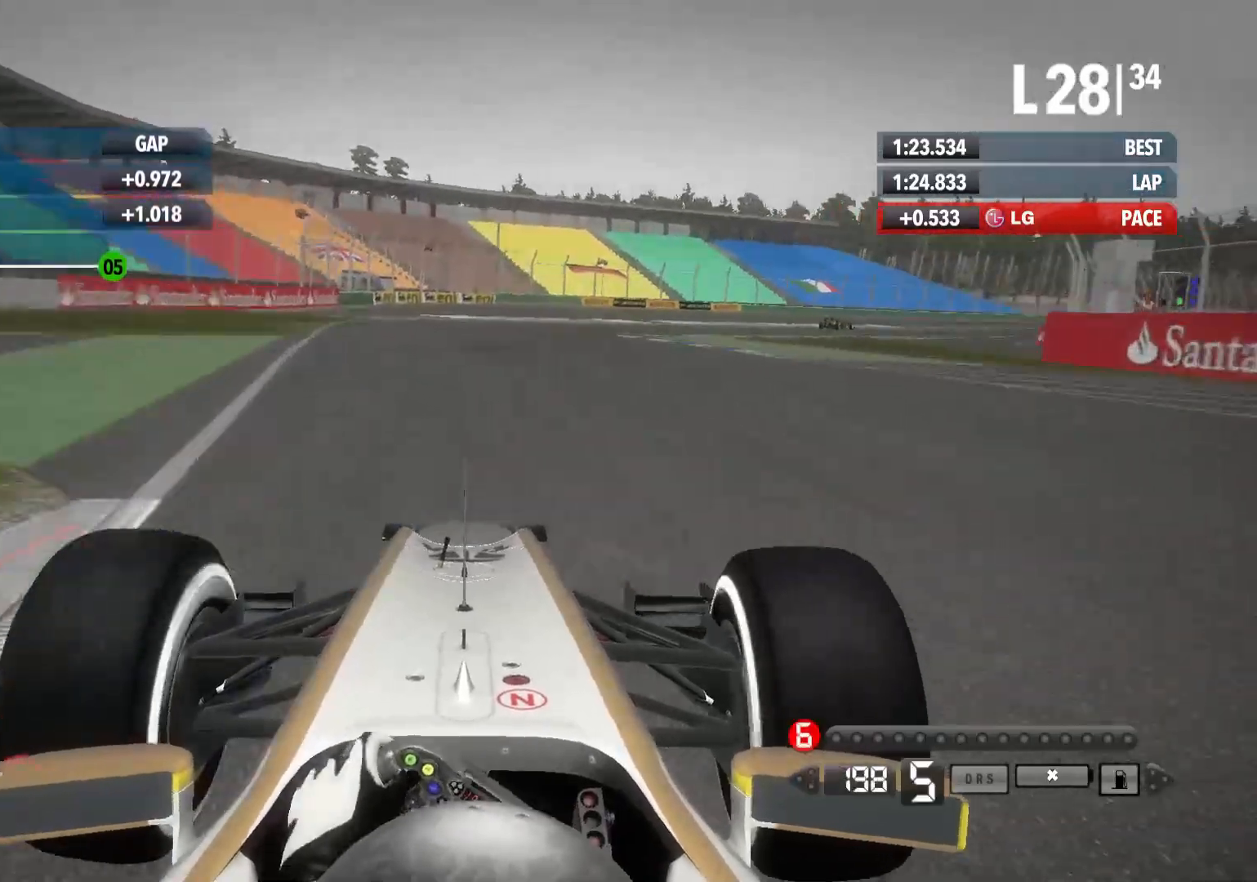
{"buttons": ["R2"], "left_stick": "right", "right_stick": "center", "events": [[150, "R2", "down"]]}
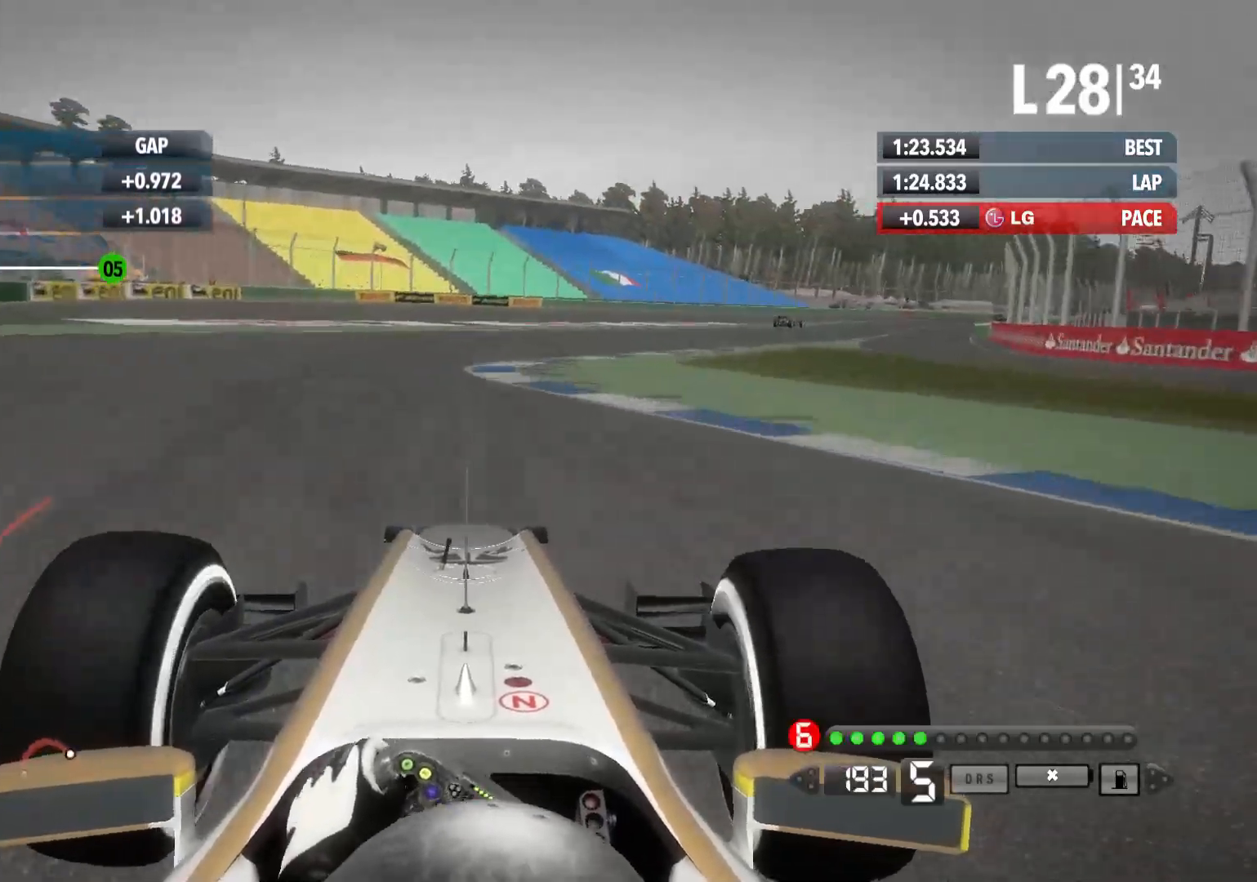
{"buttons": ["R2"], "left_stick": "right", "right_stick": "center", "events": []}
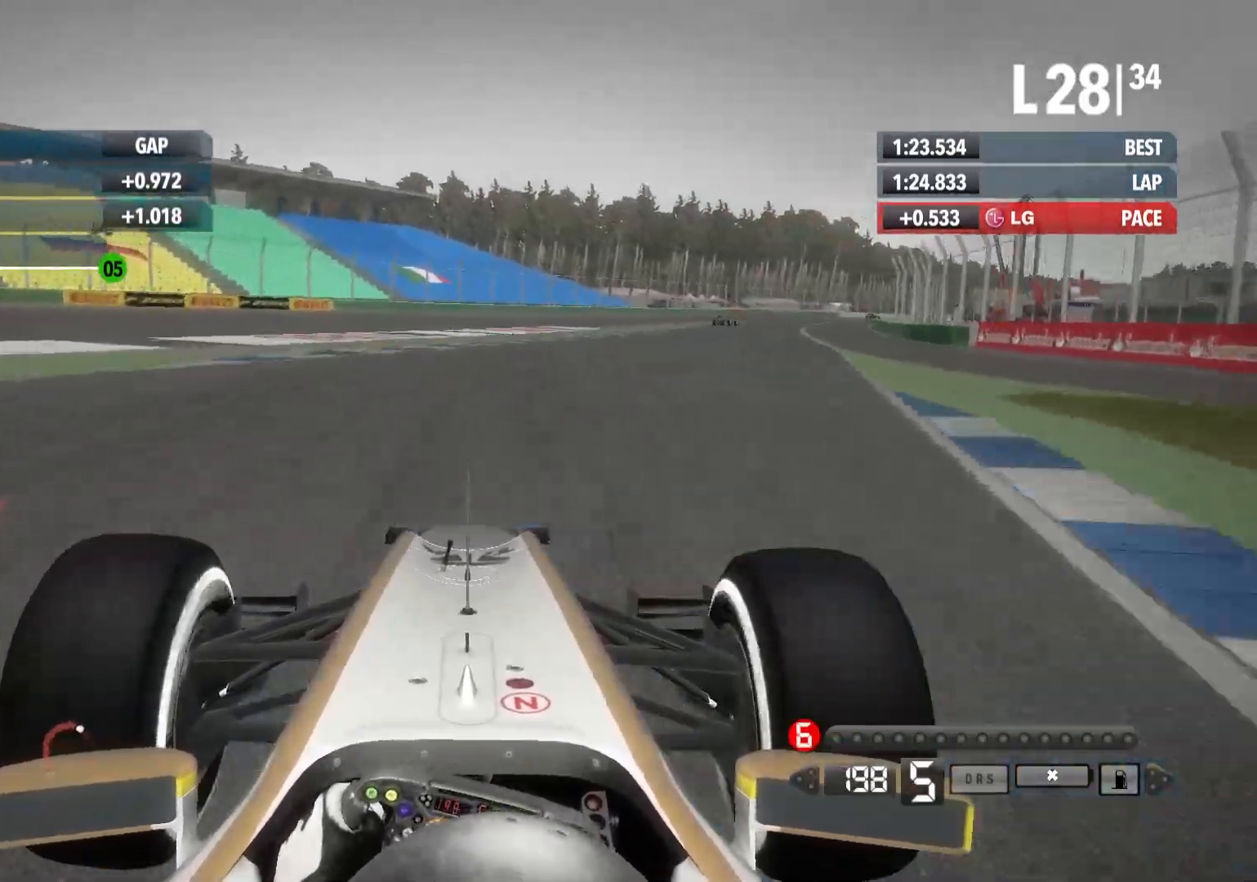
{"buttons": ["R2"], "left_stick": "right", "right_stick": "center", "events": []}
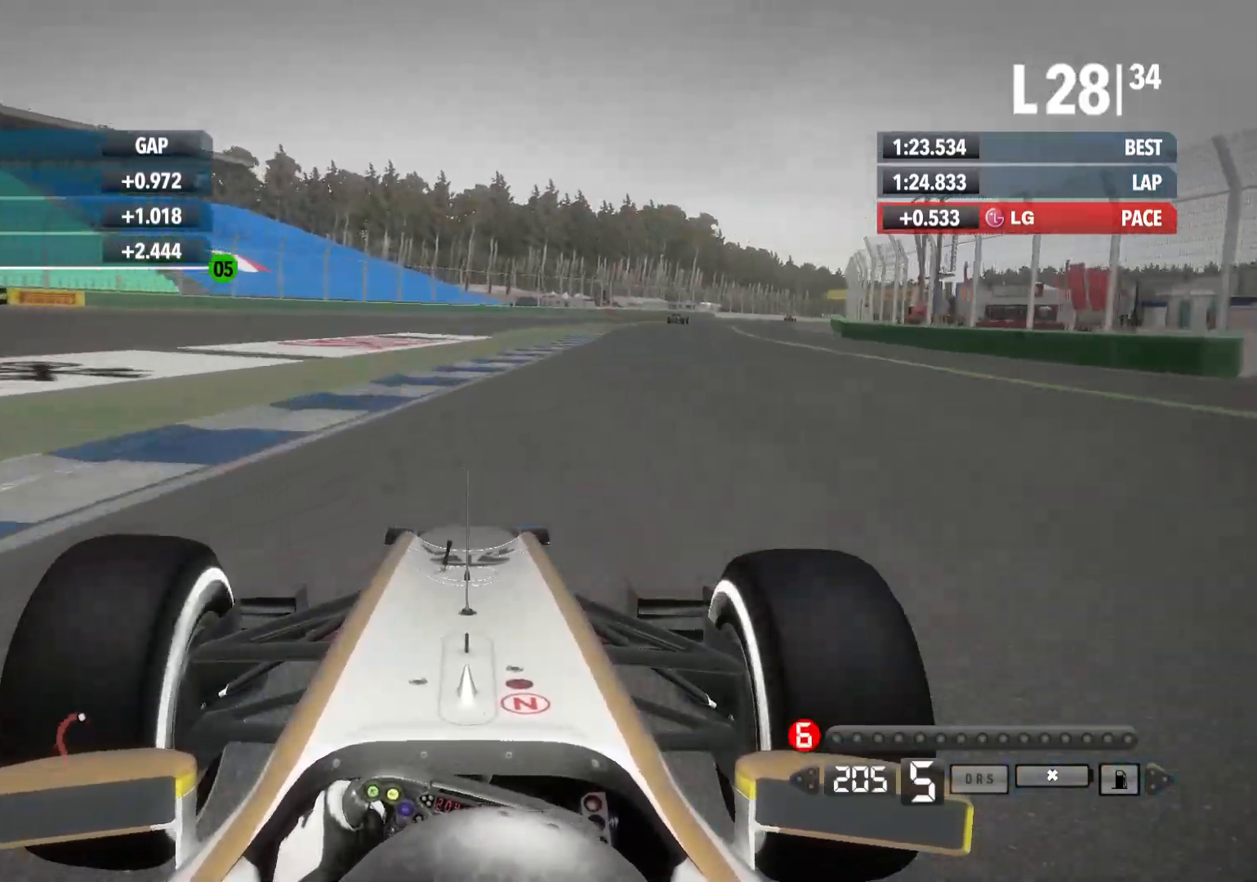
{"buttons": ["R2"], "left_stick": "right", "right_stick": "center", "events": []}
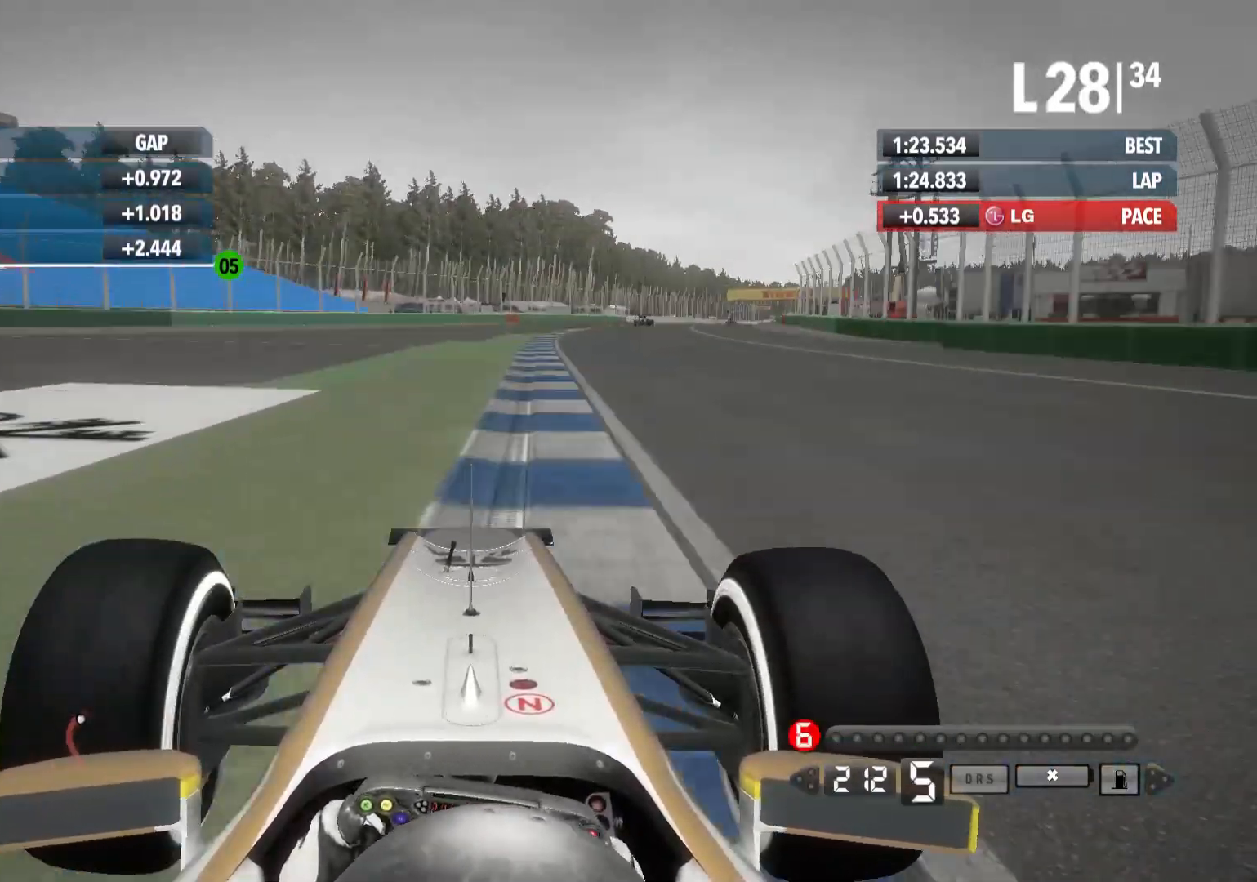
{"buttons": ["R2"], "left_stick": "right", "right_stick": "center", "events": []}
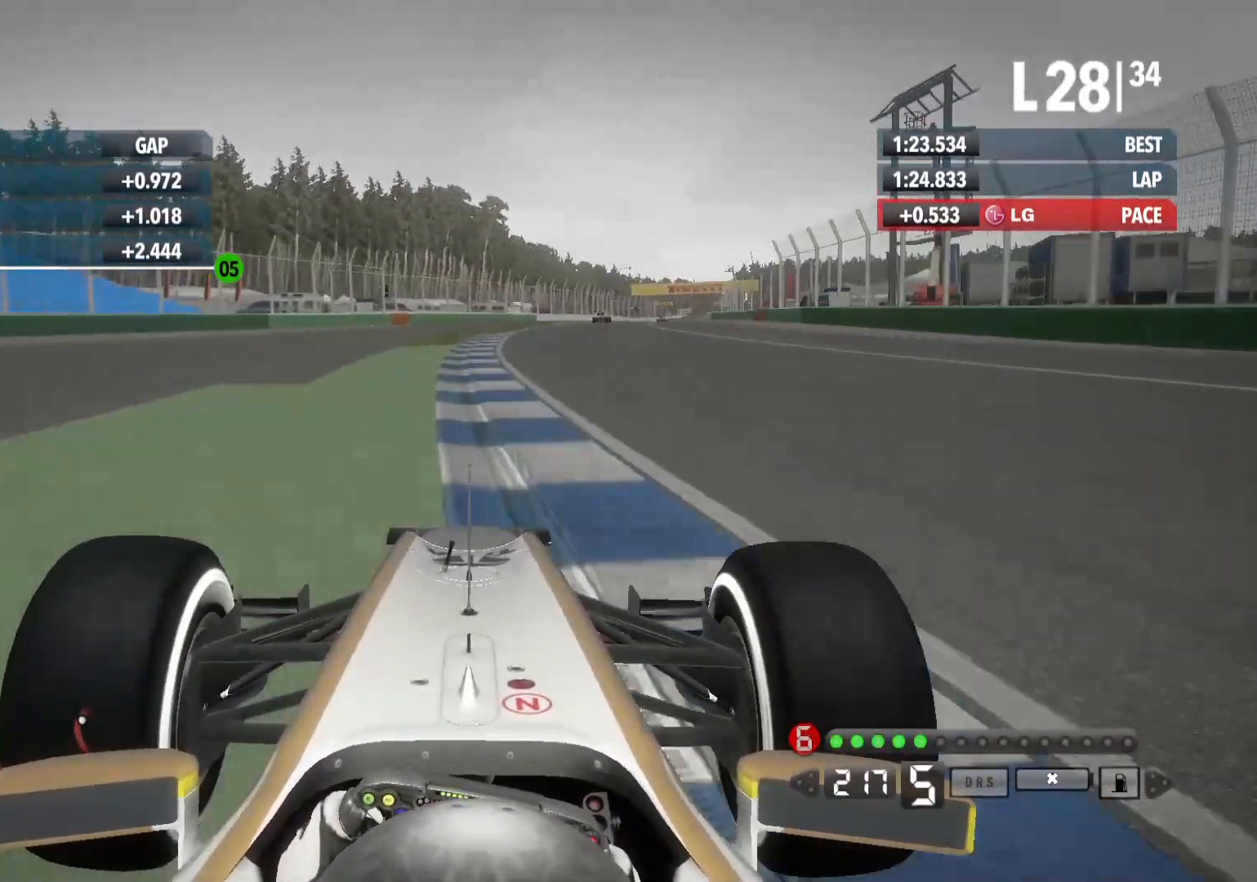
{"buttons": ["R2"], "left_stick": "right", "right_stick": "center", "events": []}
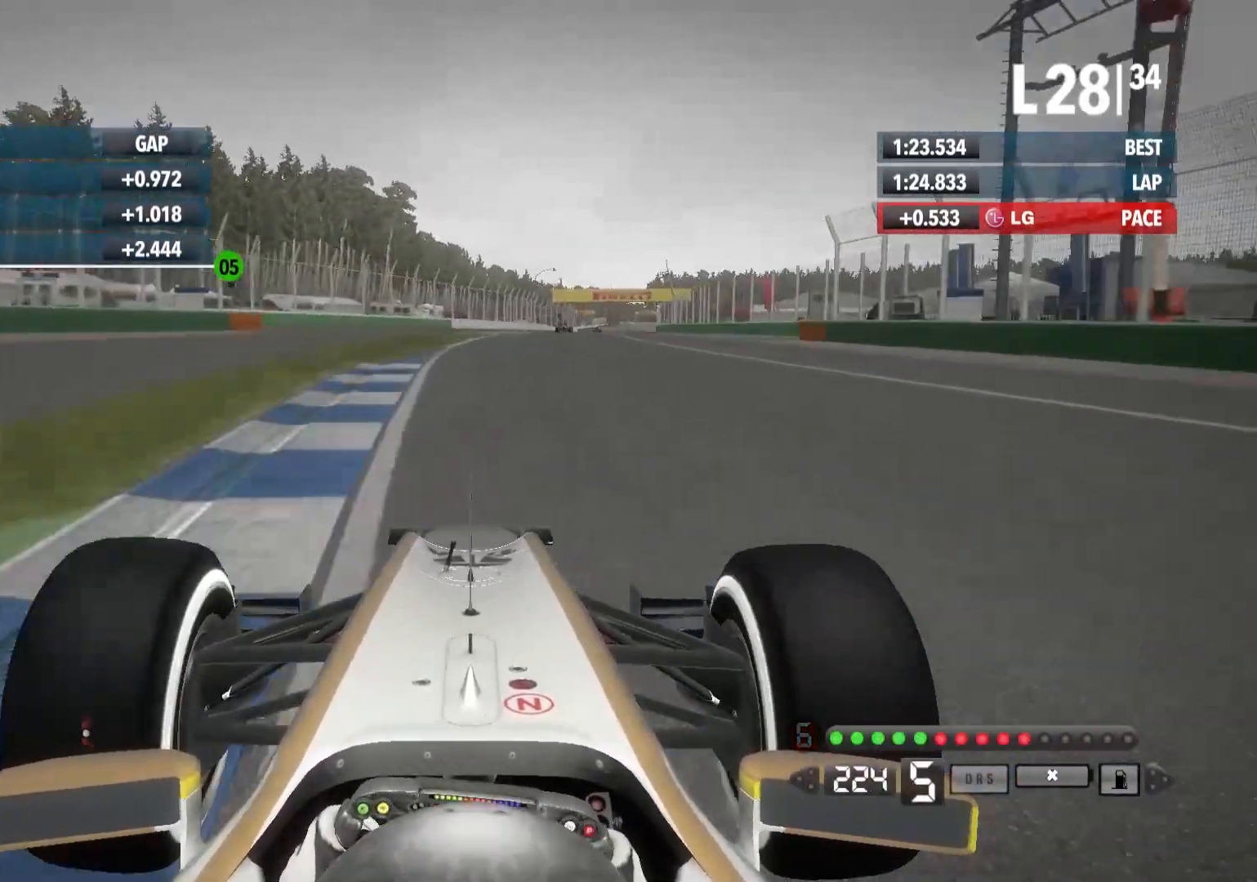
{"buttons": ["R2"], "left_stick": "right", "right_stick": "center", "events": []}
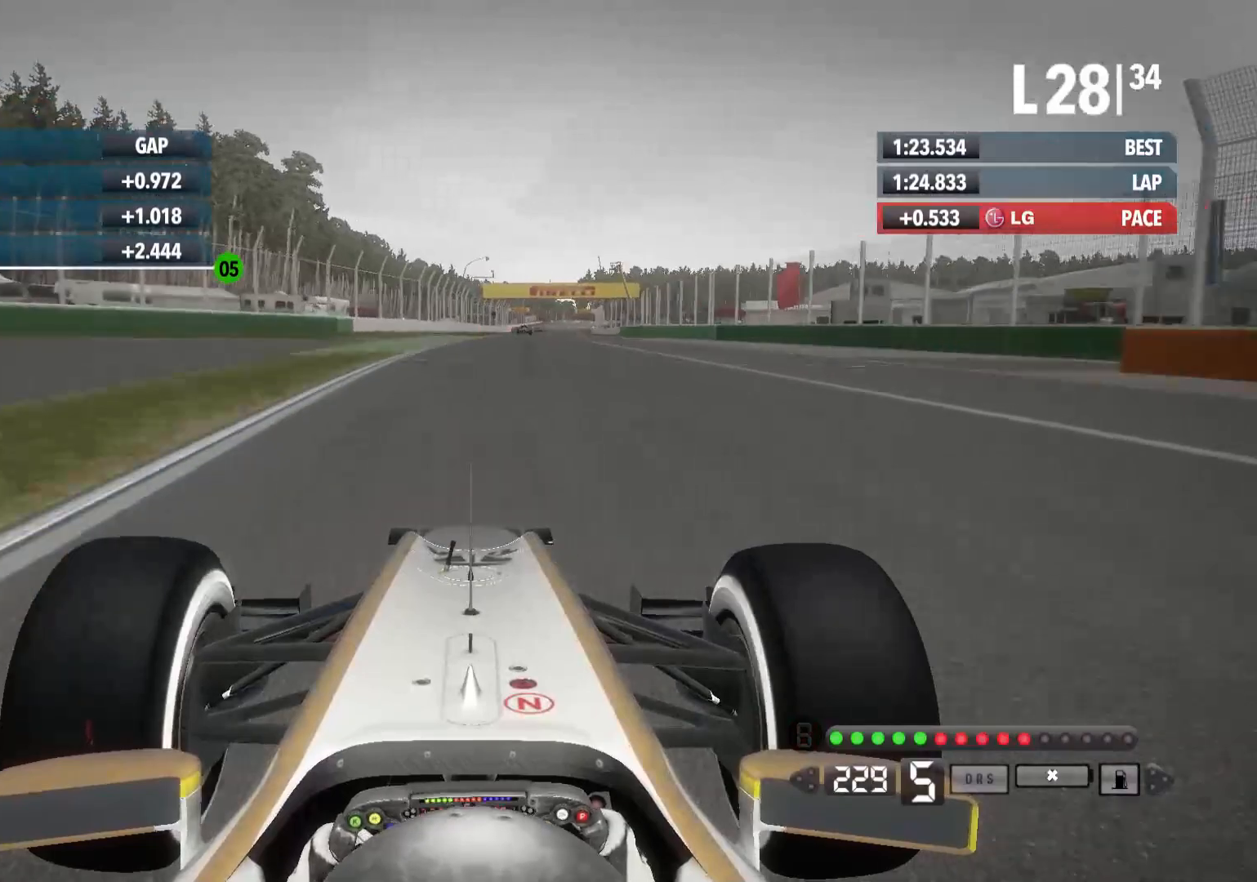
{"buttons": ["R2"], "left_stick": "right", "right_stick": "center", "events": [[50, "A", "down"], [150, "A", "up"]]}
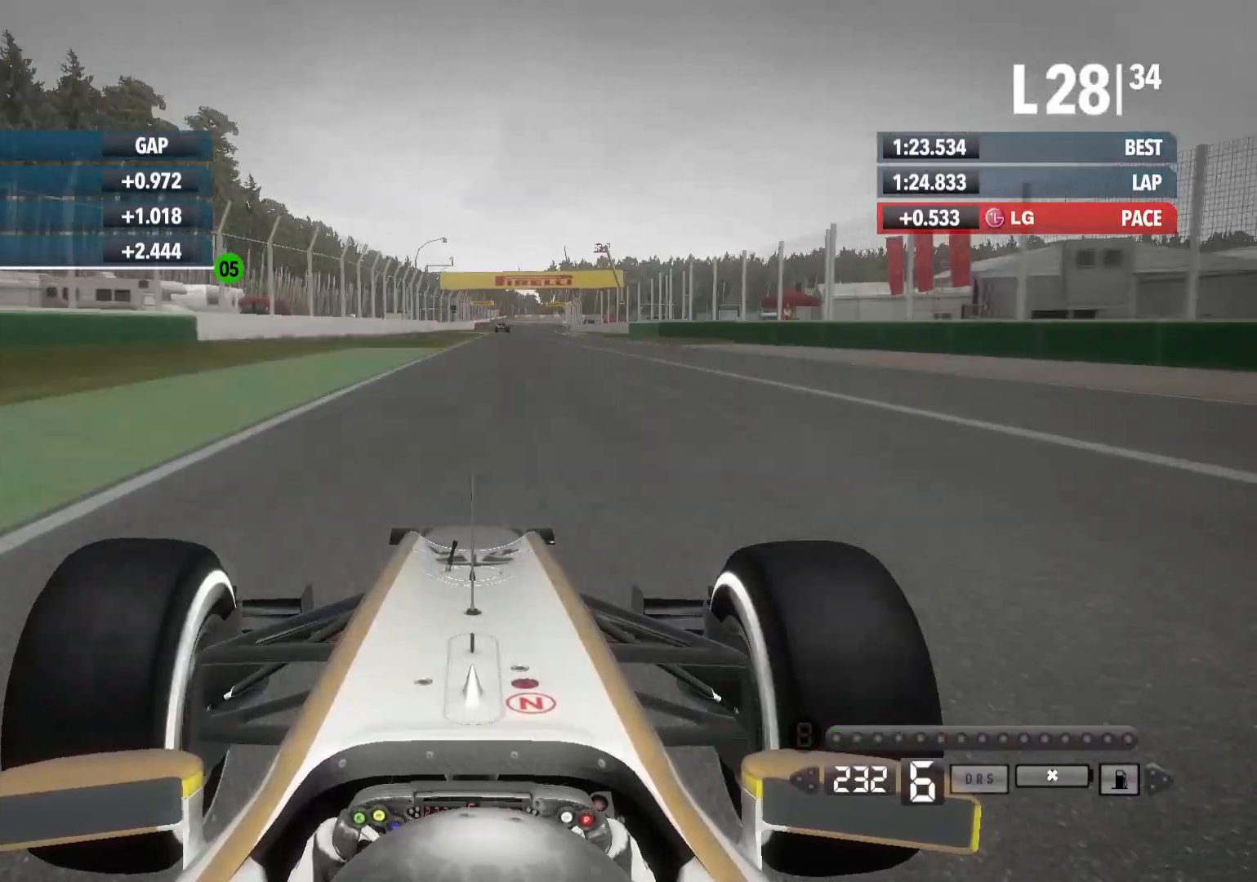
{"buttons": ["R2"], "left_stick": "right", "right_stick": "center", "events": []}
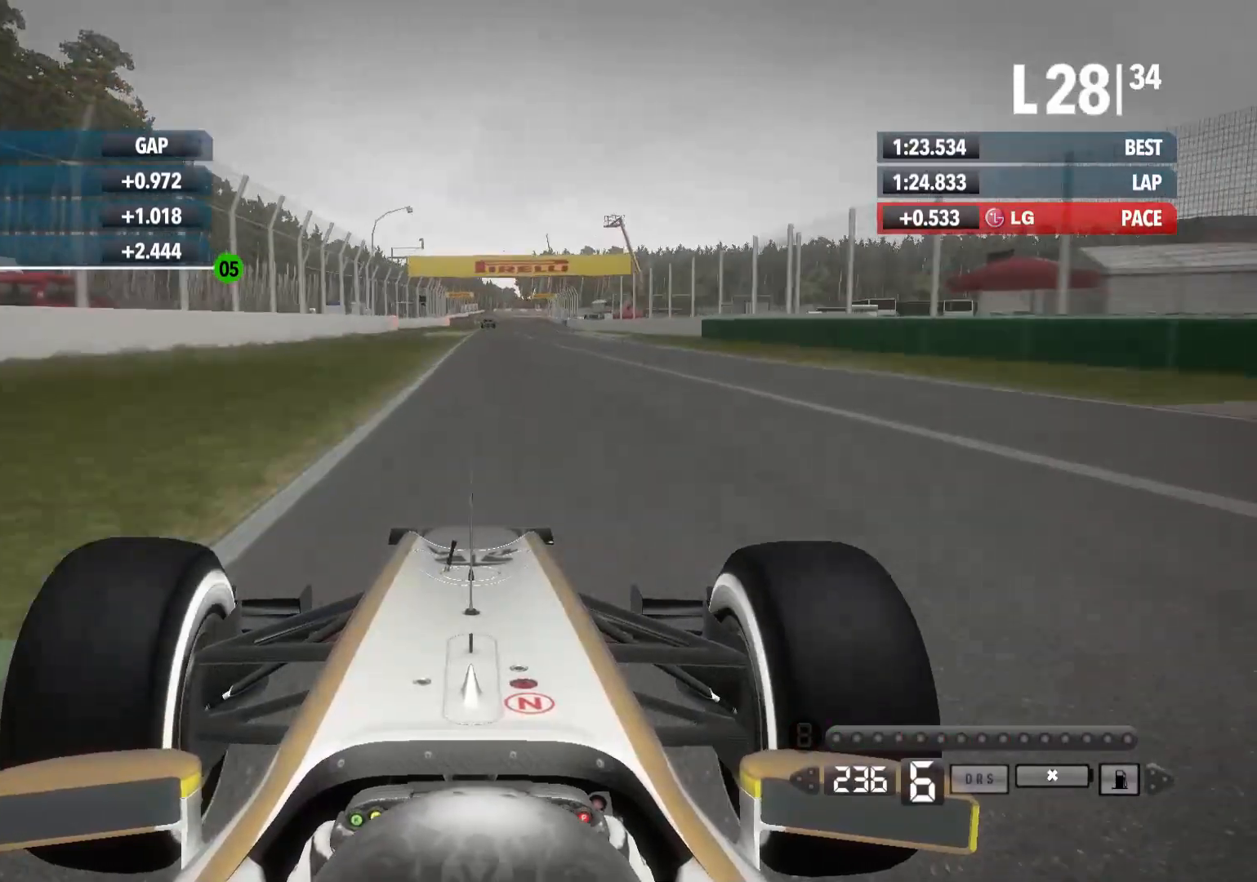
{"buttons": ["R2"], "left_stick": "center", "right_stick": "center", "events": [[150, "left_stick", "center"]]}